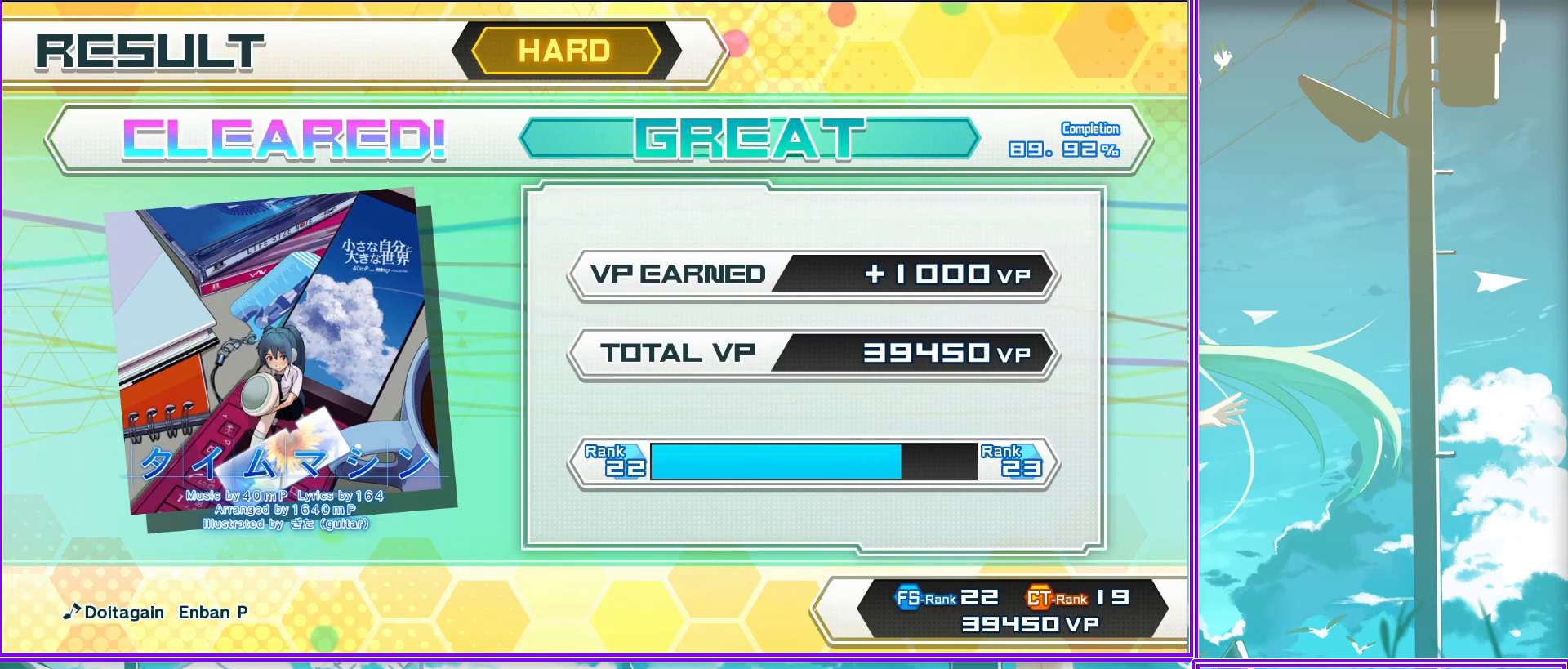
Gameplay with a controller (PlayStation layout); each line is a JSON object with the inputs held at the frame after it. "events" lists button and stick changes between this image and that frame as [ms after this image, input, new state], when the widget could be followed in between.
{"buttons": [], "left_stick": "center", "right_stick": "center", "events": [[100, "CIRCLE", "up"]]}
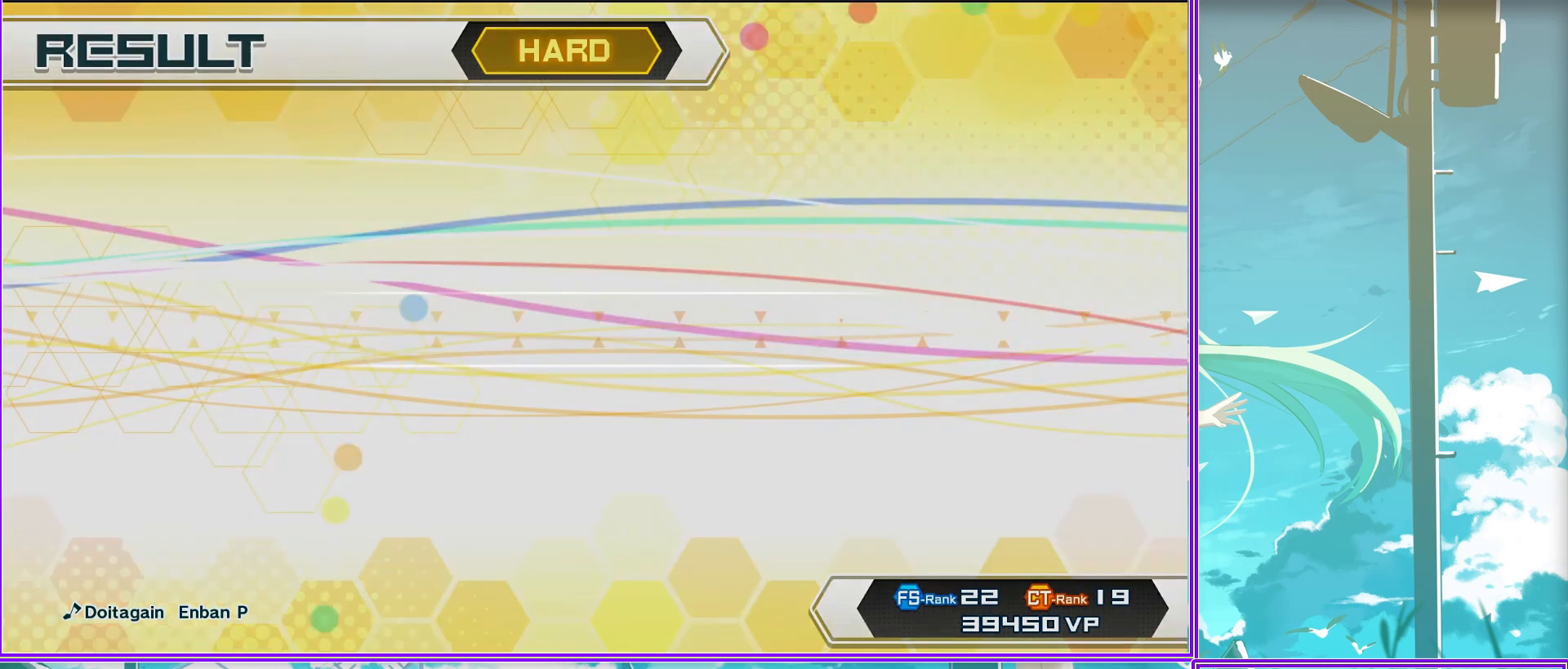
{"buttons": [], "left_stick": "center", "right_stick": "center", "events": [[200, "CIRCLE", "down"], [417, "CIRCLE", "up"]]}
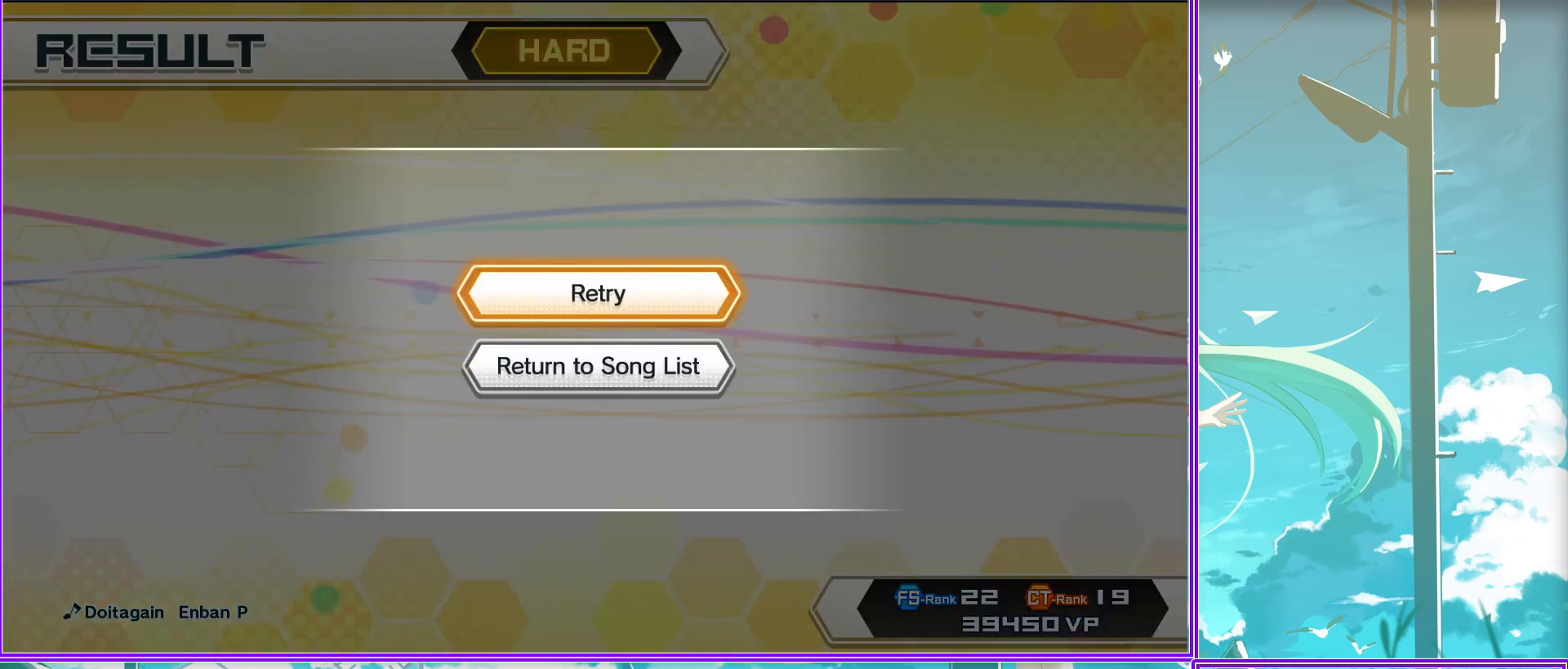
{"buttons": [], "left_stick": "center", "right_stick": "center", "events": [[33, "CIRCLE", "down"], [200, "CIRCLE", "up"]]}
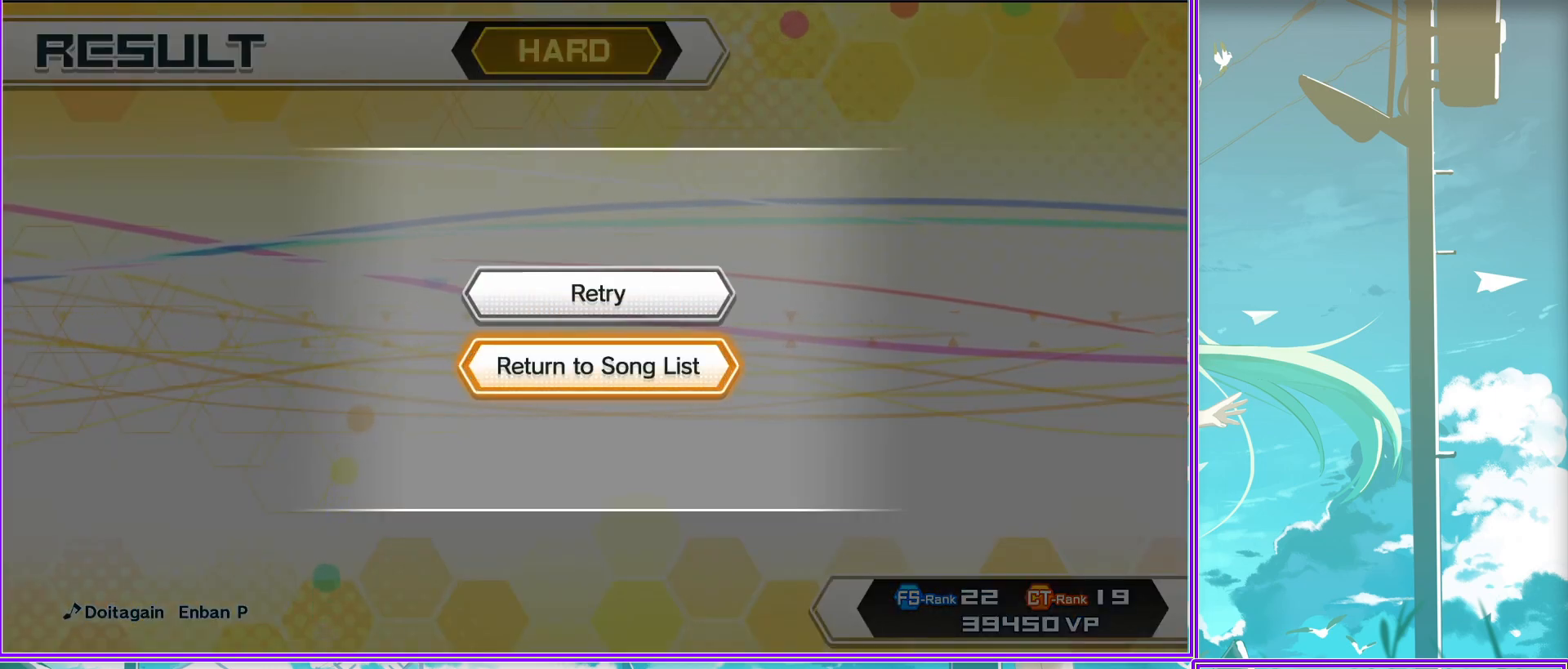
{"buttons": [], "left_stick": "center", "right_stick": "center", "events": []}
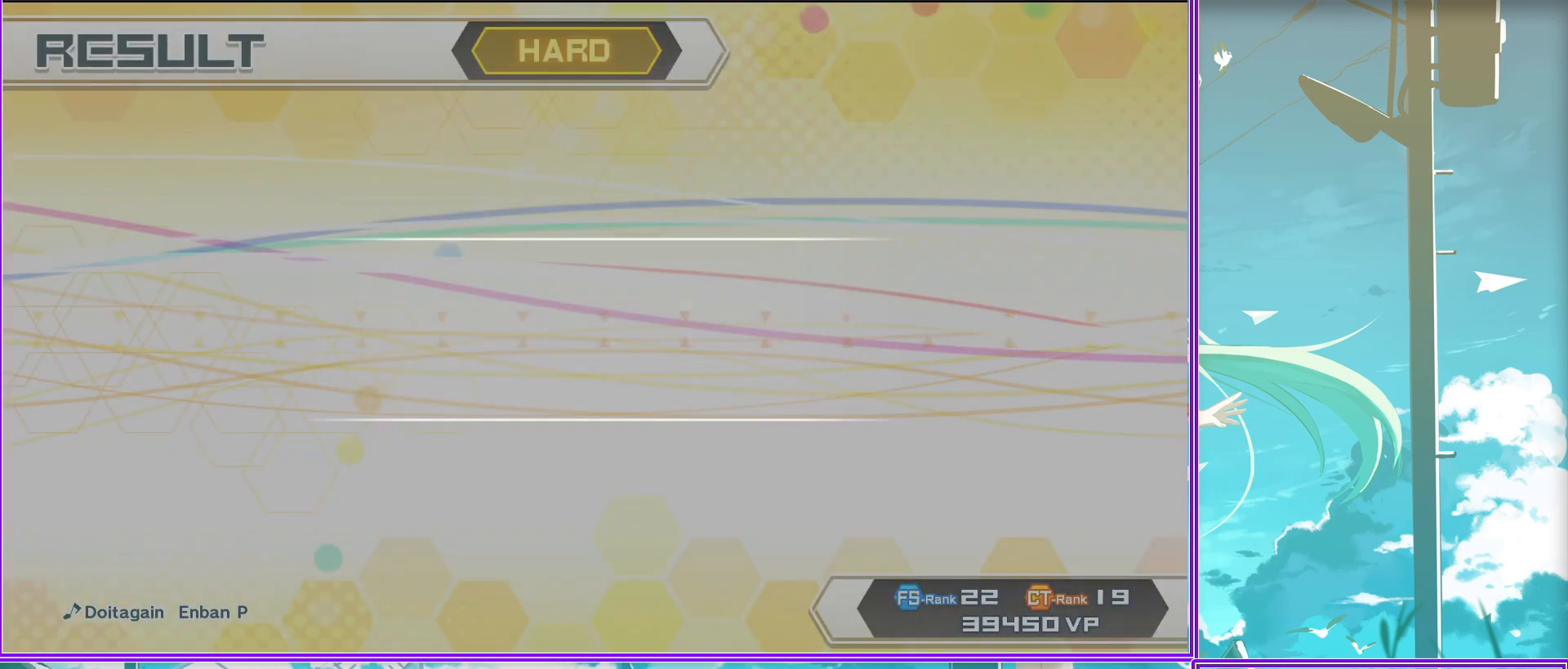
{"buttons": [], "left_stick": "center", "right_stick": "center", "events": []}
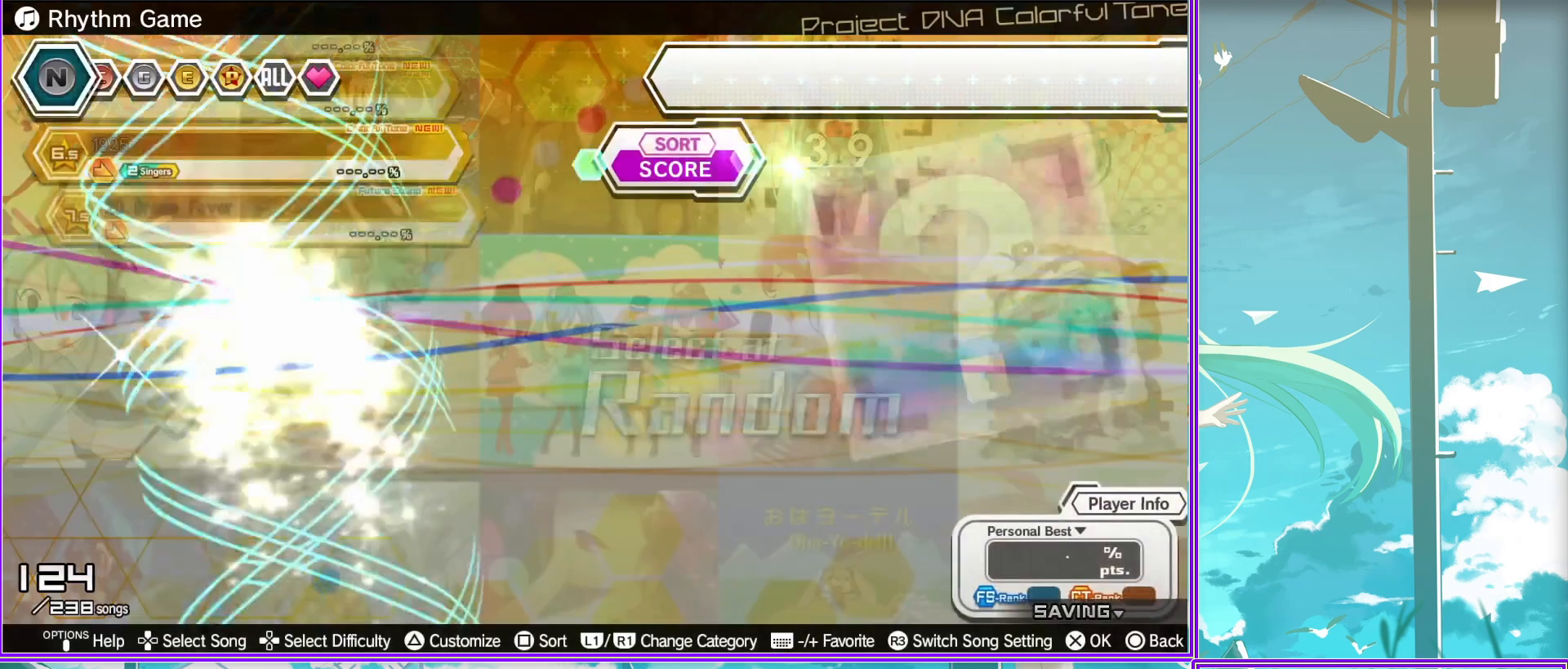
{"buttons": [], "left_stick": "center", "right_stick": "center", "events": []}
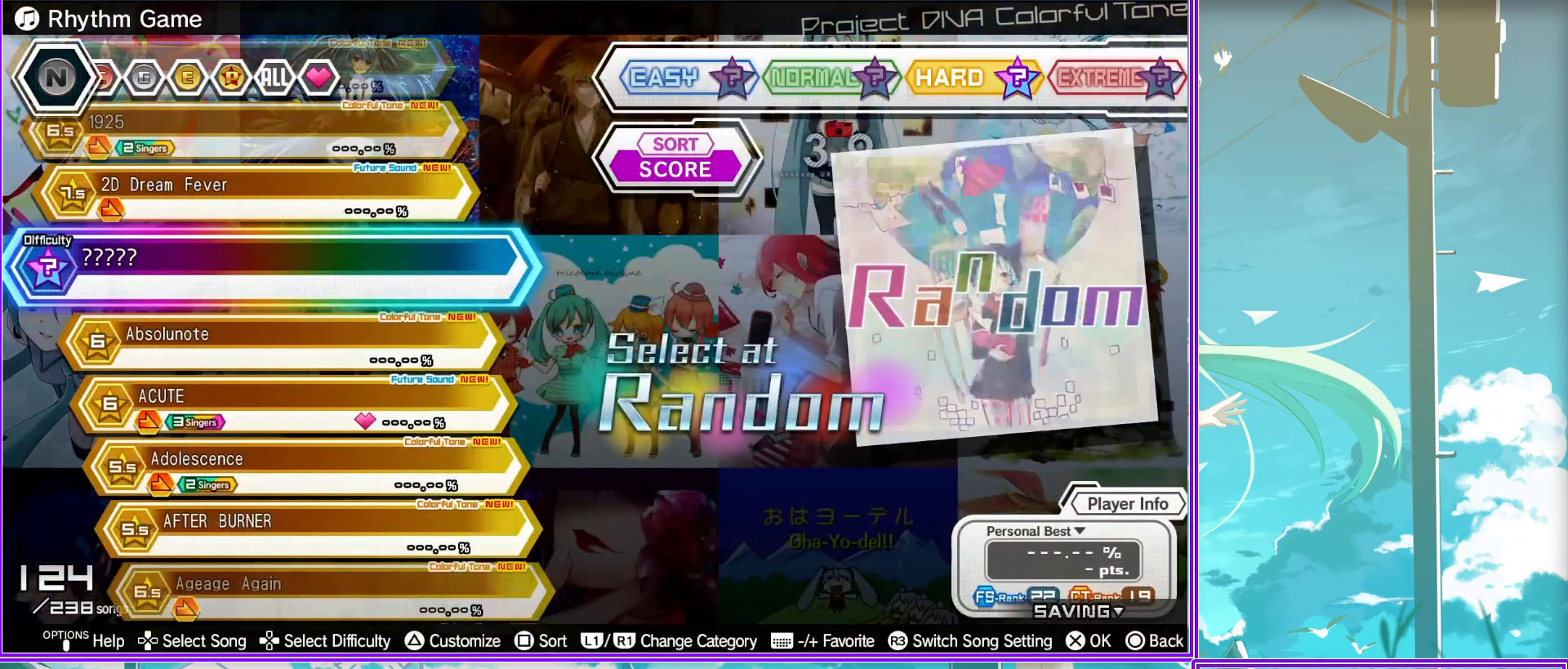
{"buttons": [], "left_stick": "center", "right_stick": "center", "events": []}
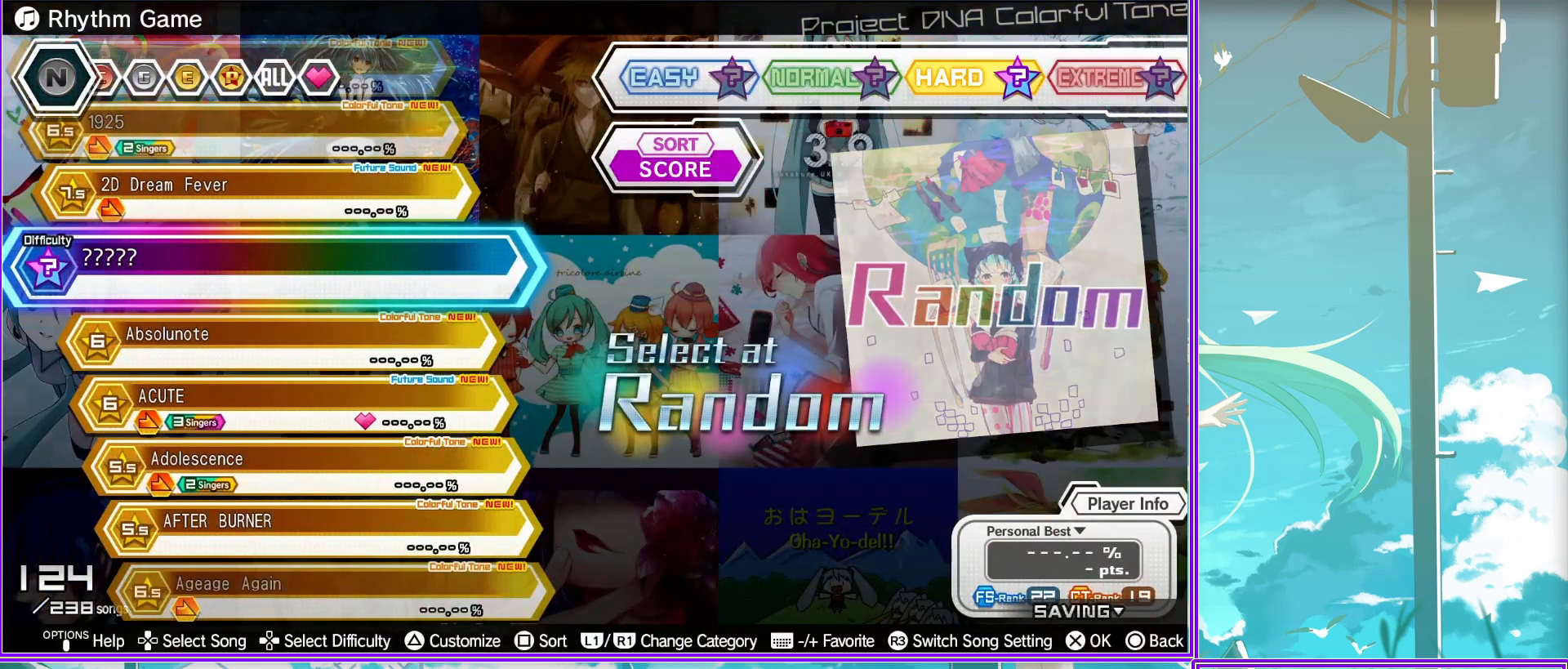
{"buttons": [], "left_stick": "center", "right_stick": "center", "events": [[300, "SQUARE", "down"], [417, "SQUARE", "up"]]}
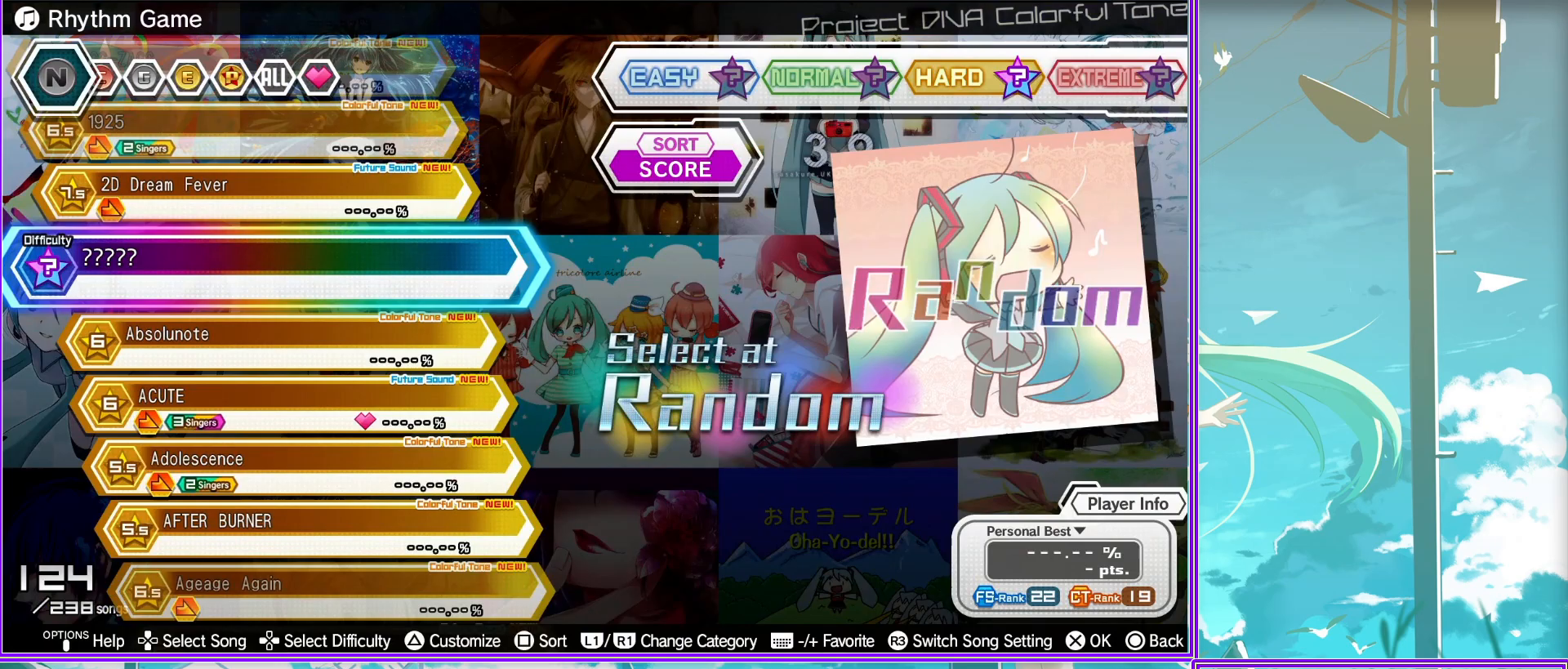
{"buttons": [], "left_stick": "center", "right_stick": "center", "events": []}
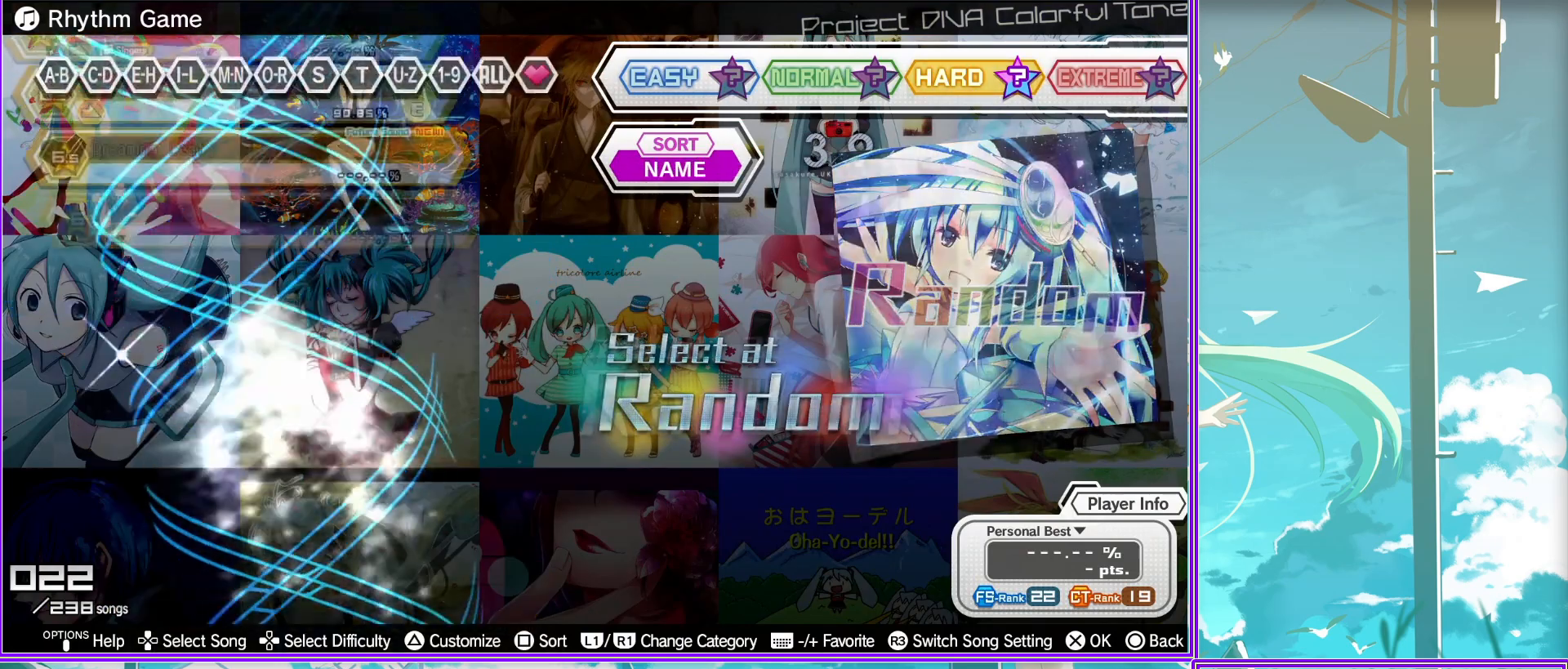
{"buttons": ["SQUARE"], "left_stick": "center", "right_stick": "center", "events": [[17, "SQUARE", "down"], [200, "SQUARE", "up"], [500, "SQUARE", "down"]]}
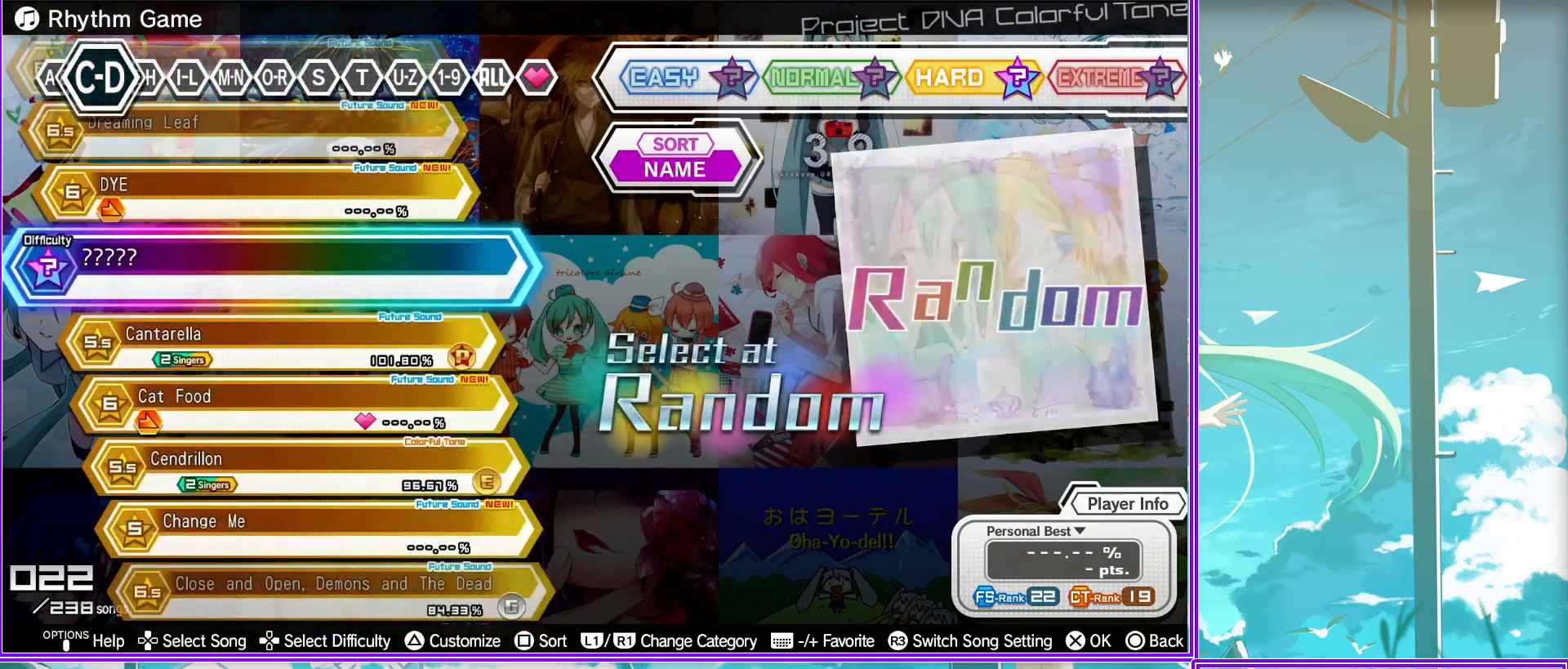
{"buttons": [], "left_stick": "center", "right_stick": "center", "events": [[133, "SQUARE", "up"], [267, "SQUARE", "down"], [400, "SQUARE", "up"]]}
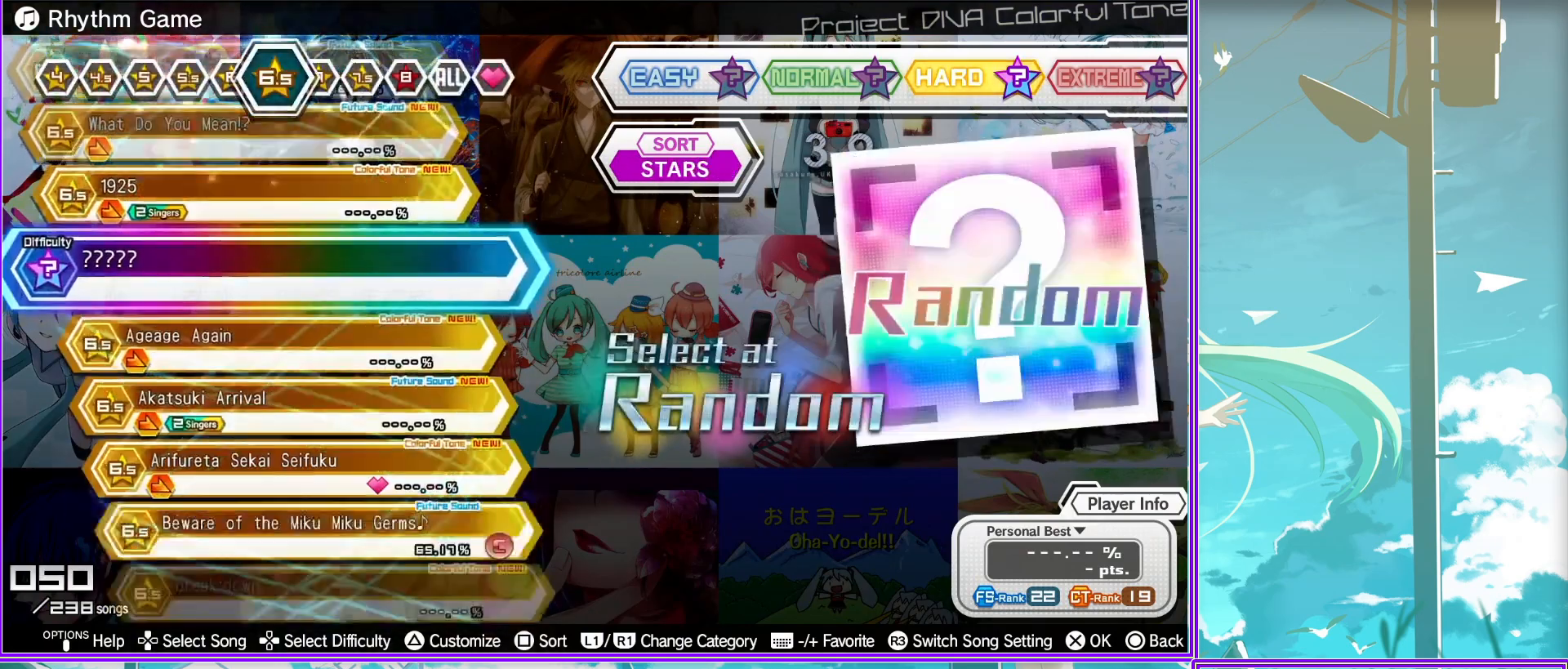
{"buttons": [], "left_stick": "center", "right_stick": "center", "events": [[217, "SQUARE", "down"], [350, "SQUARE", "up"]]}
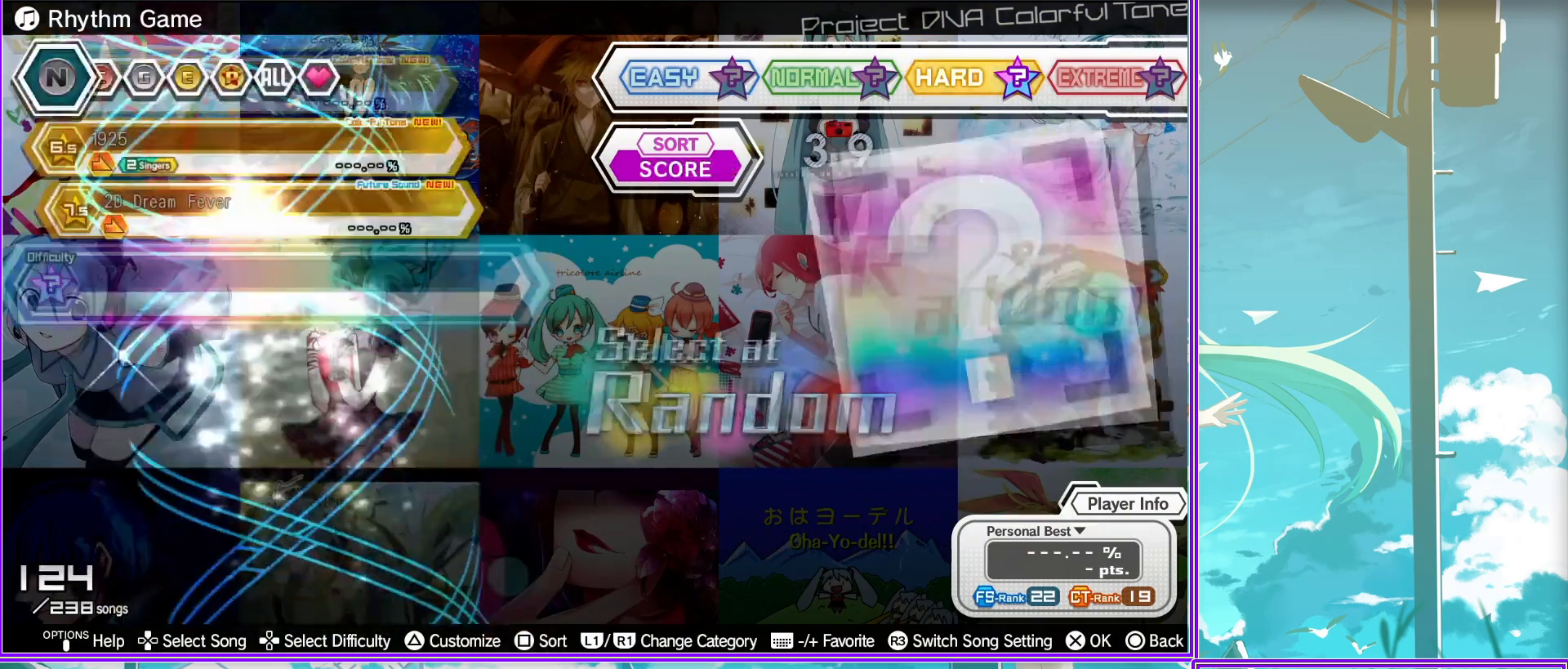
{"buttons": [], "left_stick": "center", "right_stick": "center", "events": [[183, "DPAD_RIGHT", "down"], [317, "DPAD_RIGHT", "up"]]}
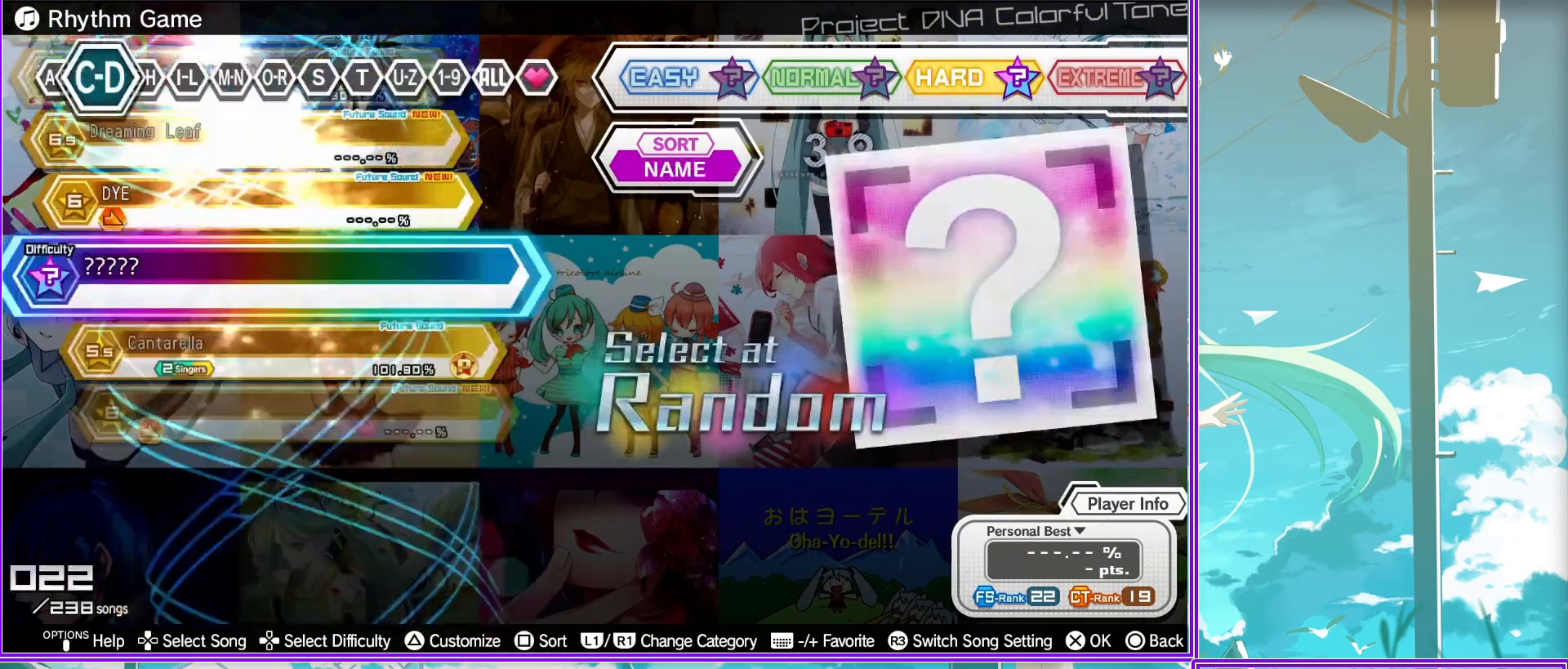
{"buttons": ["R1"], "left_stick": "center", "right_stick": "center", "events": [[283, "R1", "down"], [400, "R1", "up"], [483, "R1", "down"]]}
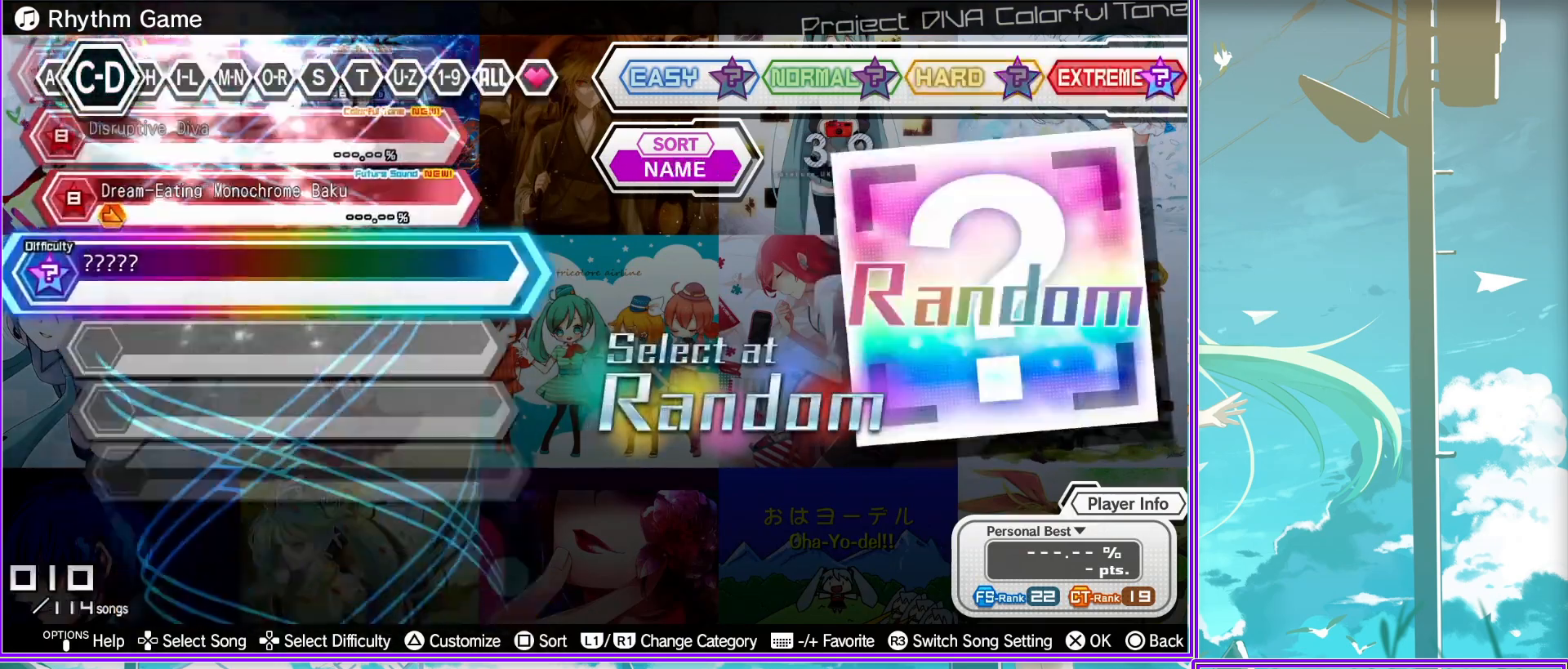
{"buttons": [], "left_stick": "center", "right_stick": "center", "events": [[100, "R1", "up"], [167, "R1", "down"], [317, "R1", "up"]]}
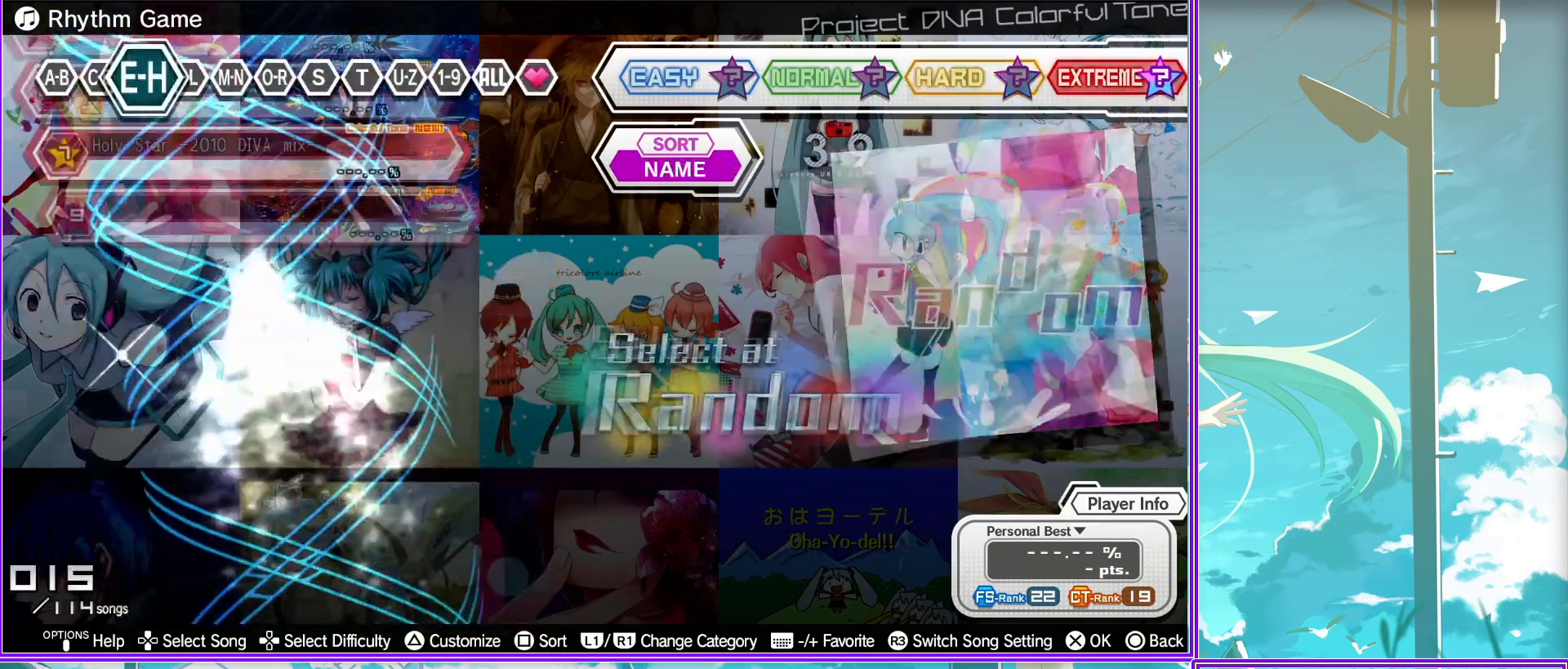
{"buttons": ["DPAD_DOWN"], "left_stick": "center", "right_stick": "center", "events": [[17, "R1", "down"], [183, "R1", "up"], [467, "DPAD_DOWN", "down"]]}
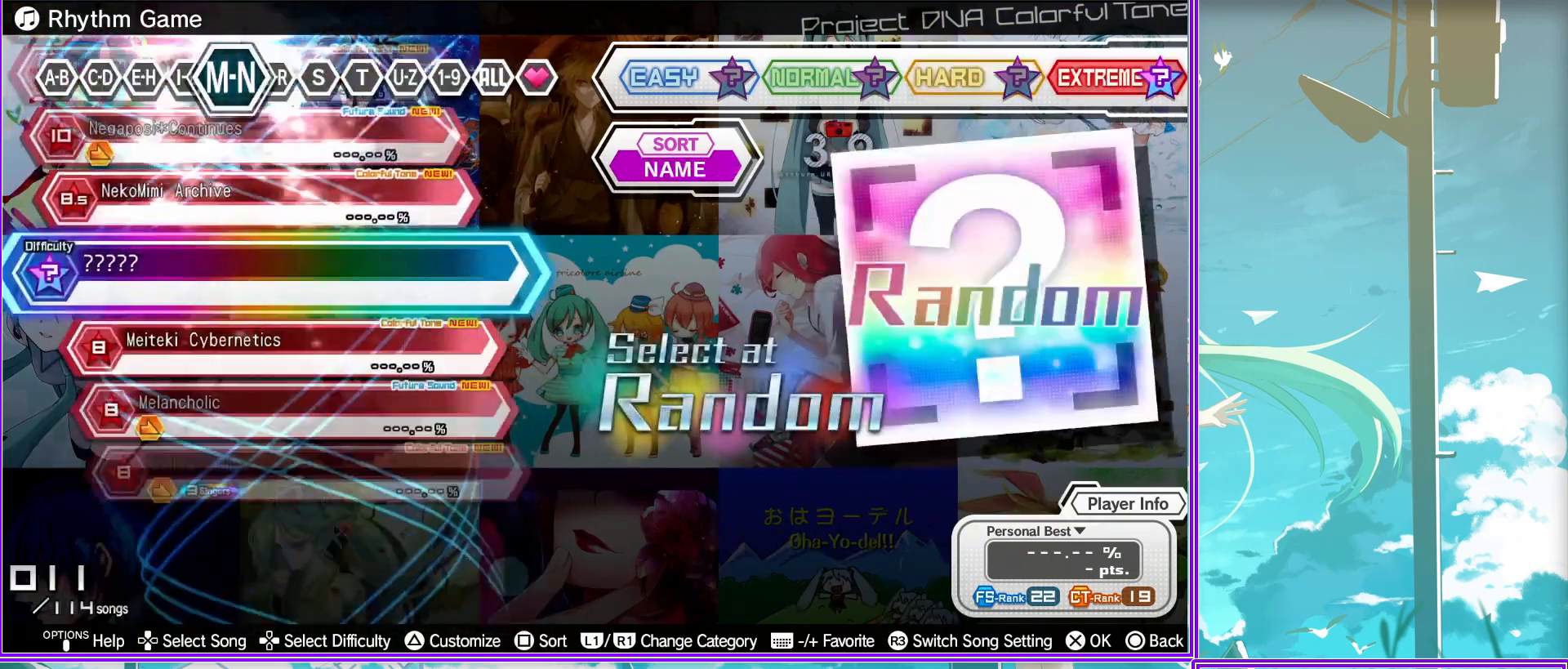
{"buttons": [], "left_stick": "center", "right_stick": "center", "events": [[133, "DPAD_DOWN", "up"], [317, "DPAD_DOWN", "down"], [483, "DPAD_DOWN", "up"]]}
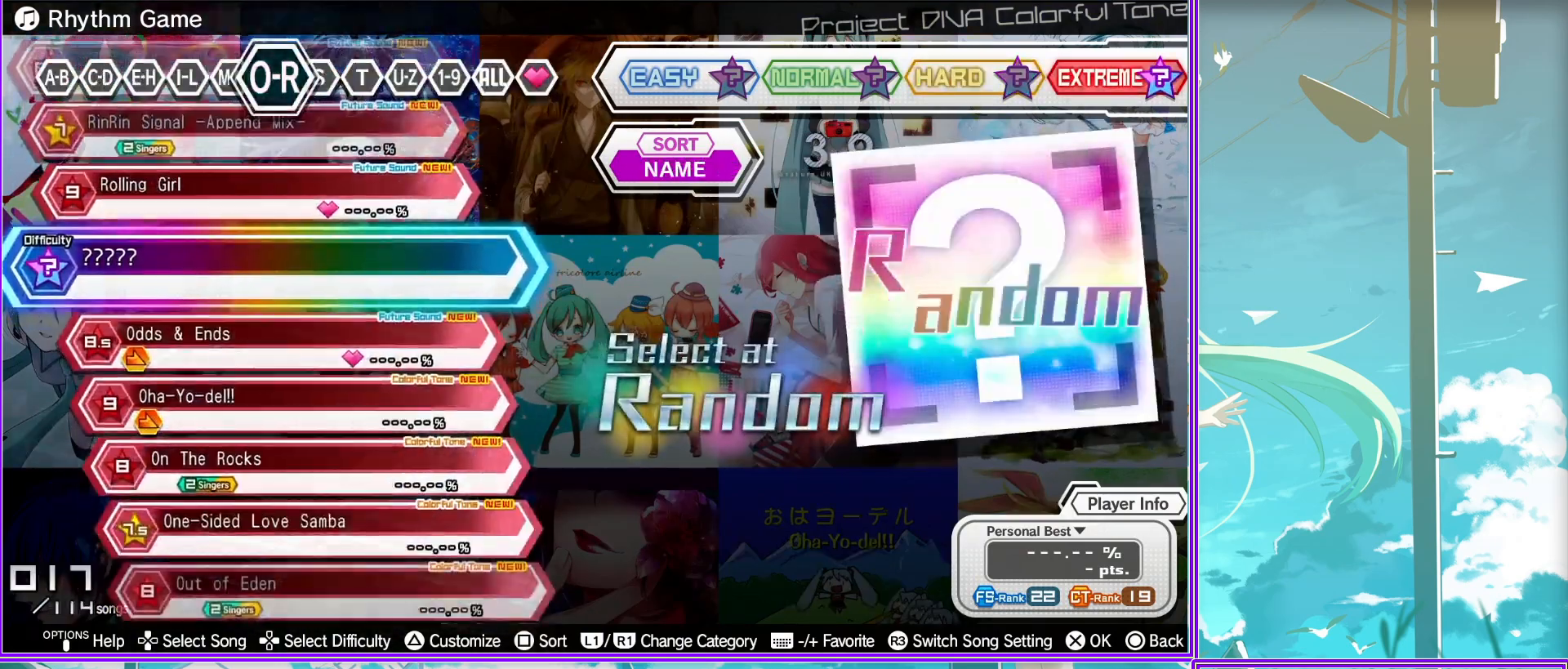
{"buttons": [], "left_stick": "center", "right_stick": "center", "events": [[183, "DPAD_UP", "down"], [383, "DPAD_UP", "up"]]}
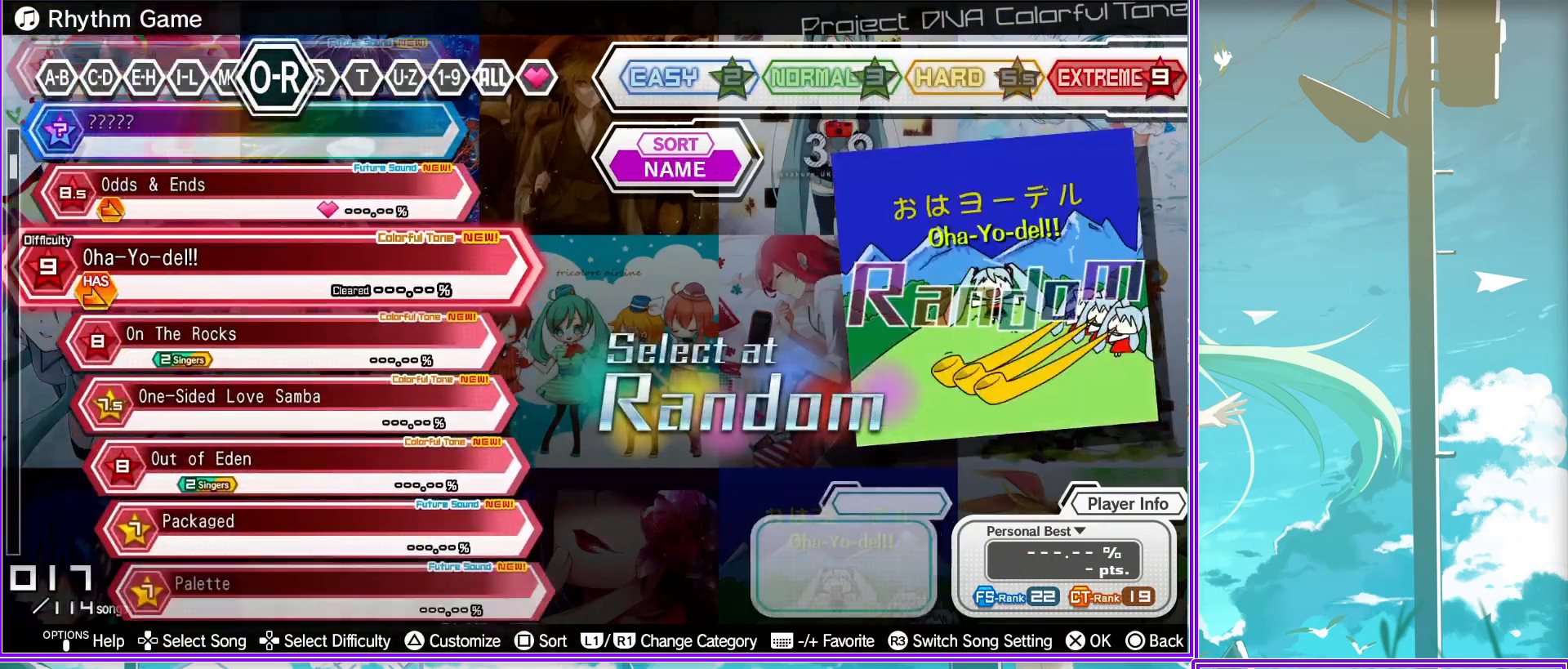
{"buttons": [], "left_stick": "center", "right_stick": "center", "events": []}
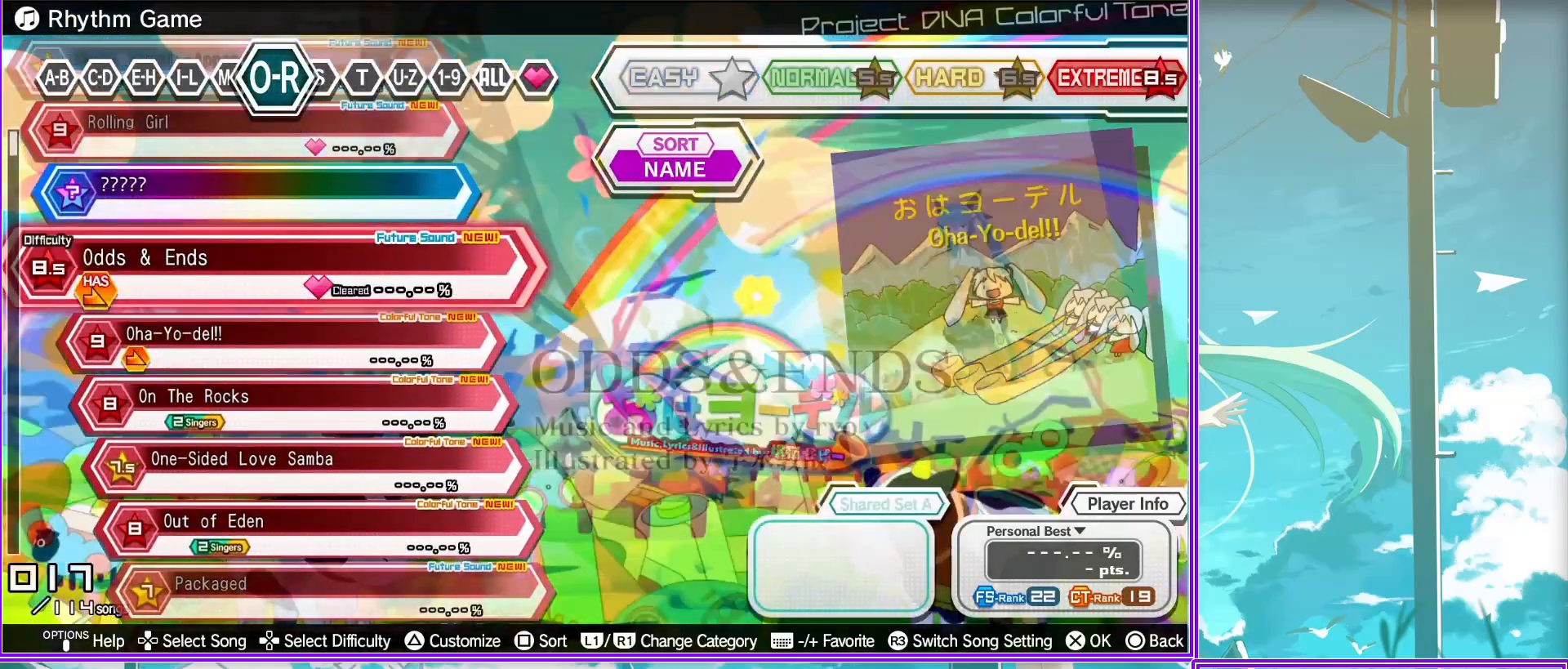
{"buttons": [], "left_stick": "center", "right_stick": "center", "events": []}
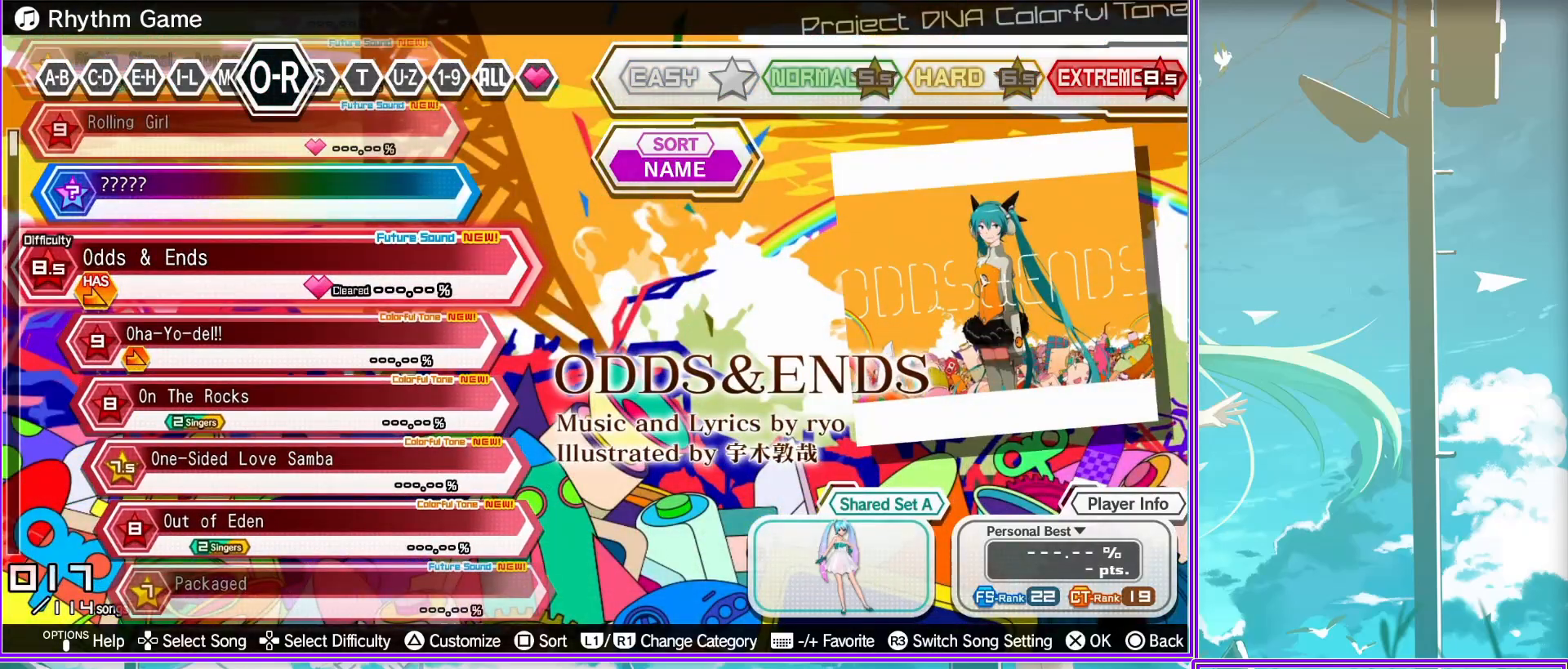
{"buttons": [], "left_stick": "center", "right_stick": "center", "events": []}
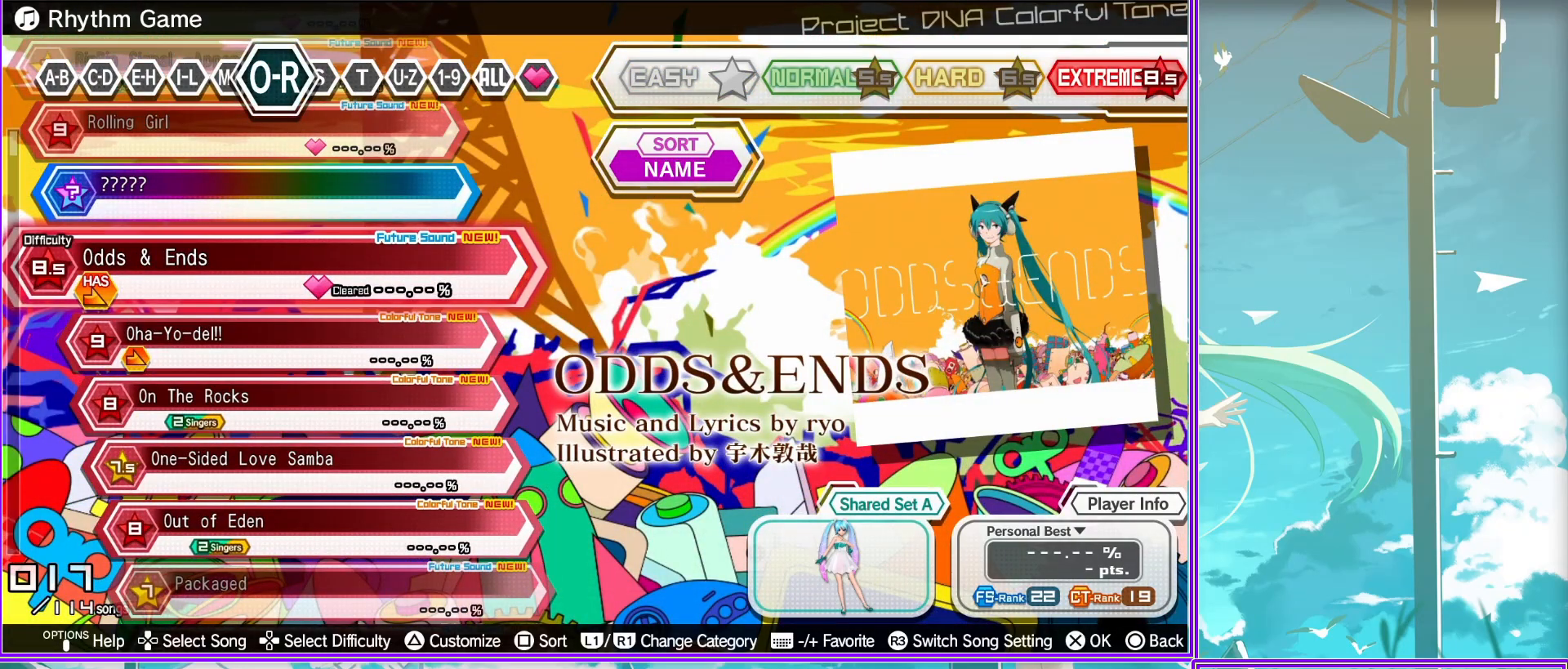
{"buttons": [], "left_stick": "center", "right_stick": "center", "events": [[17, "R3", "down"], [217, "R3", "up"], [233, "right_stick", "right"], [300, "right_stick", "center"], [317, "R3", "down"], [467, "R3", "up"]]}
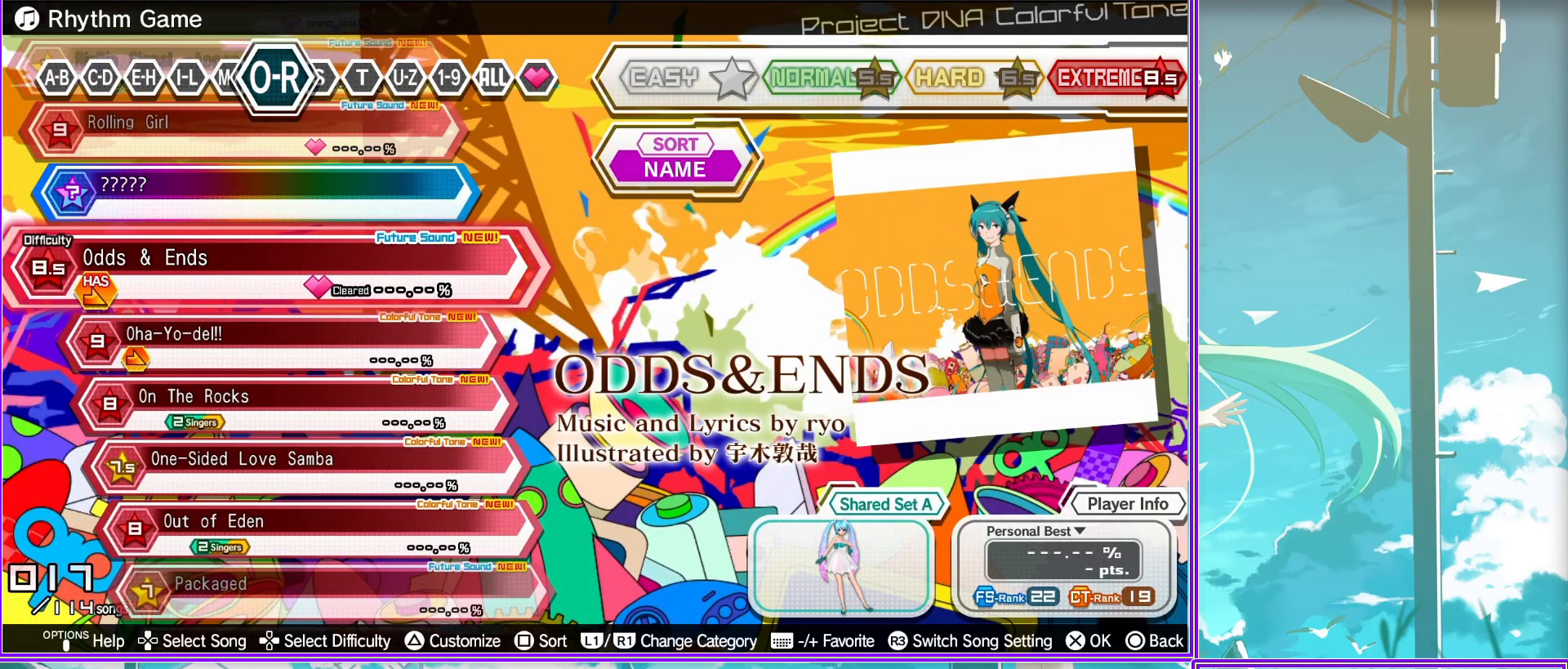
{"buttons": [], "left_stick": "center", "right_stick": "center", "events": []}
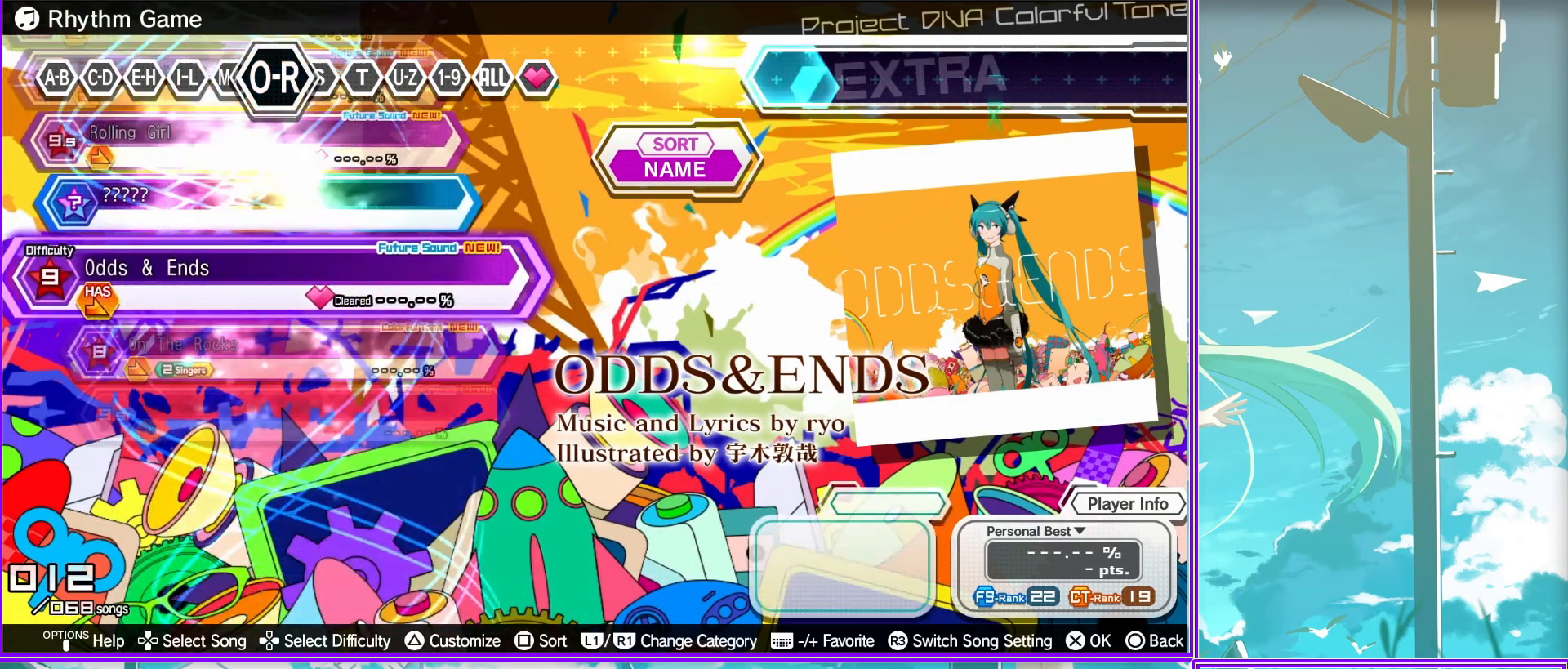
{"buttons": [], "left_stick": "center", "right_stick": "center", "events": [[300, "DPAD_LEFT", "down"], [450, "DPAD_LEFT", "up"]]}
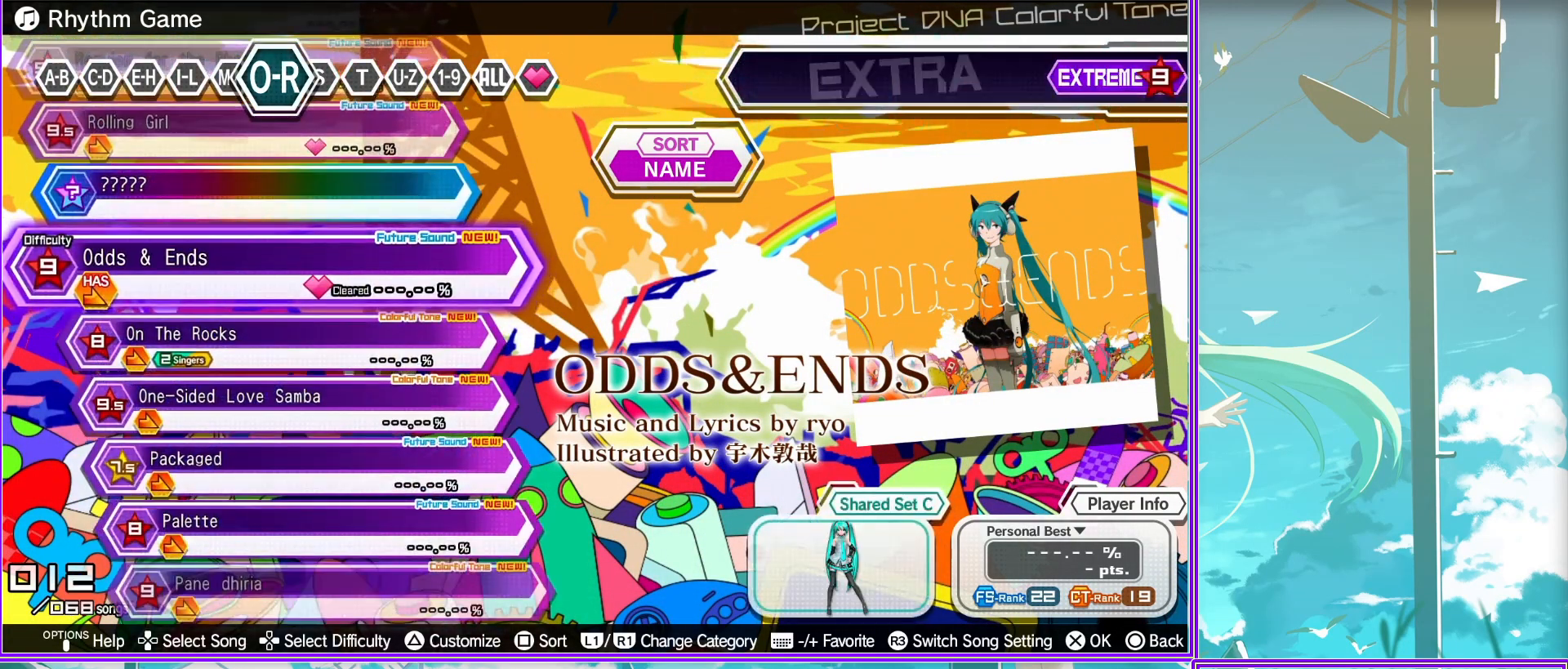
{"buttons": [], "left_stick": "center", "right_stick": "center", "events": []}
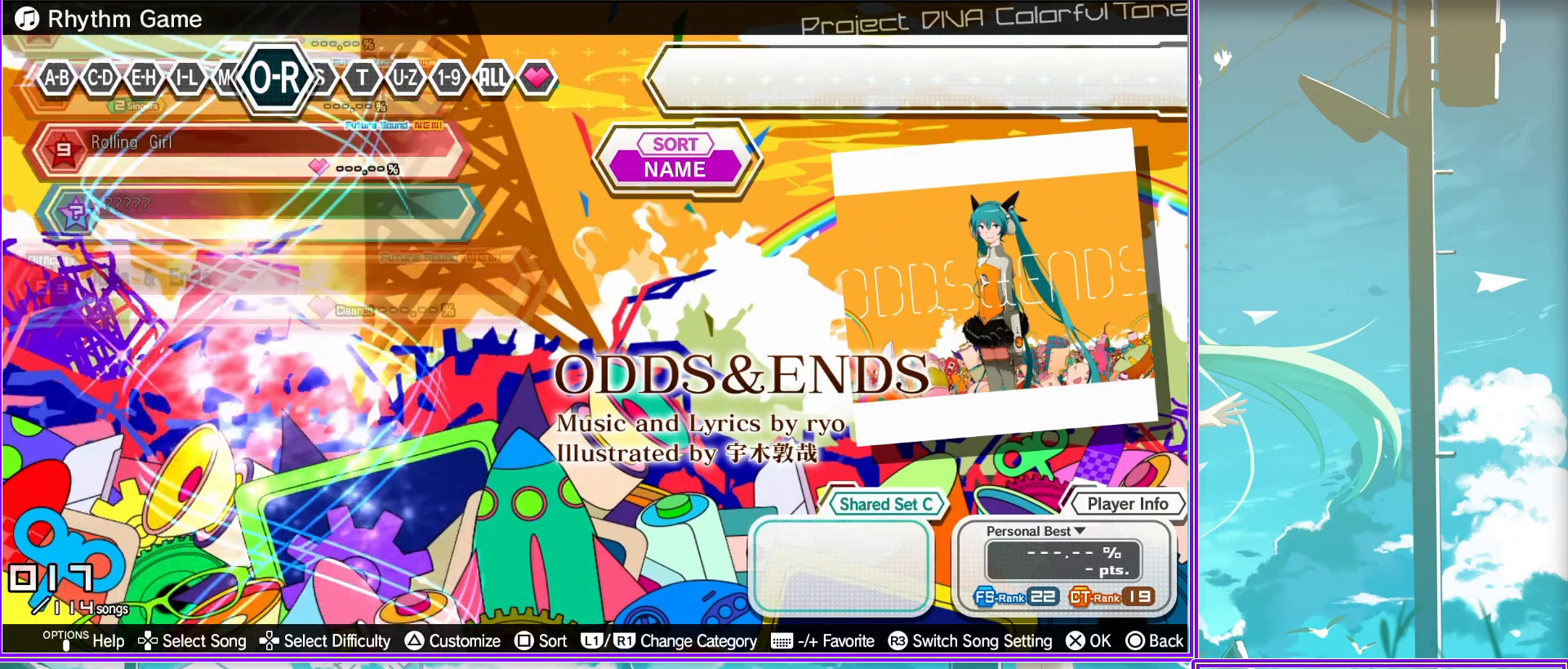
{"buttons": [], "left_stick": "center", "right_stick": "center", "events": [[267, "DPAD_RIGHT", "down"], [417, "DPAD_RIGHT", "up"]]}